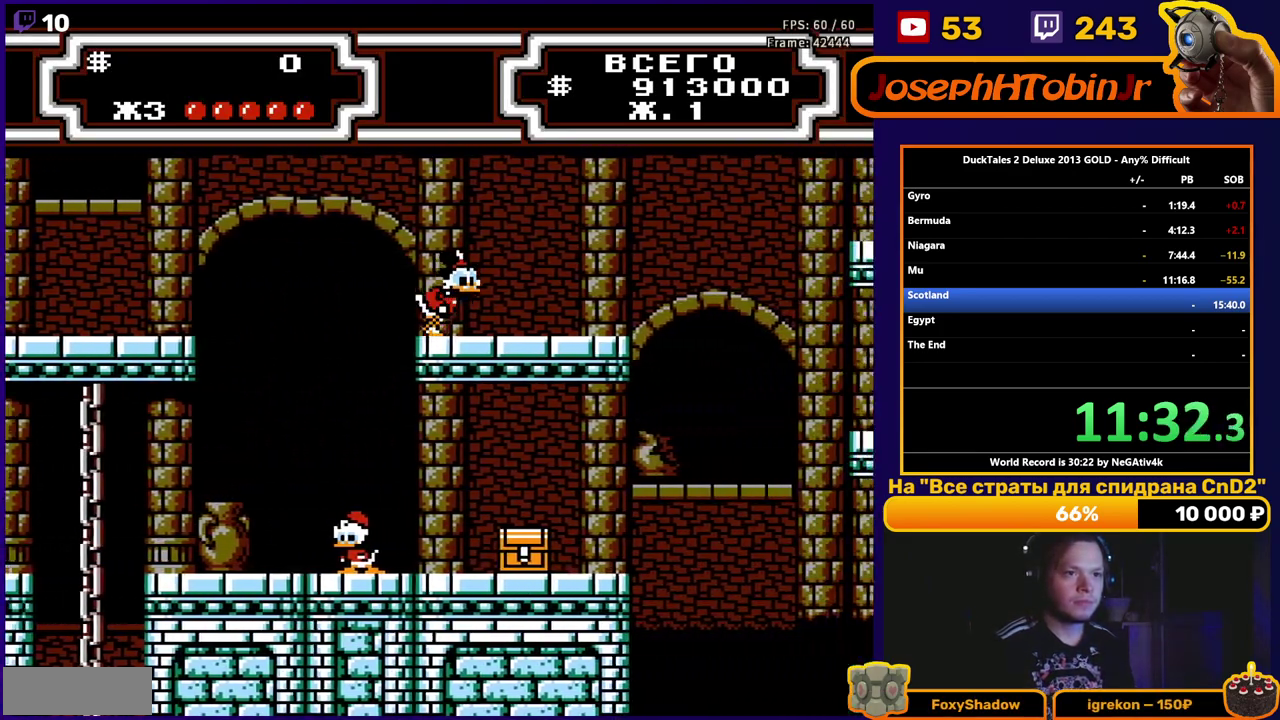
Gameplay with a controller (Nintendo layout); each line is a JSON object with the inputs held at the frame after it (dt_ms = milliseconds from this image to that frame). "events" lists button and stick changes between this image and that frame as [ms after this image, input, new state], when the widget could be followed in between. Not read: L3 R3.
{"dt_ms": 500, "buttons": ["DPAD_RIGHT"], "events": []}
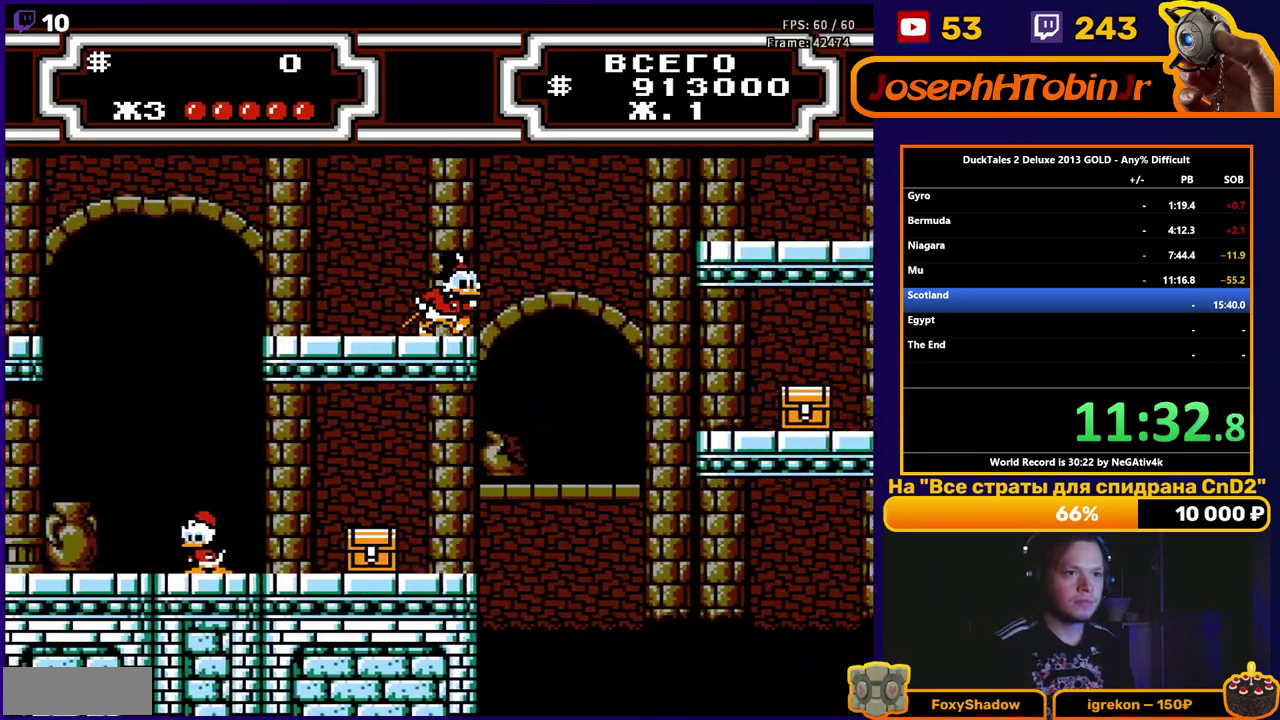
{"dt_ms": 500, "buttons": ["A", "DPAD_RIGHT"], "events": [[183, "A", "down"]]}
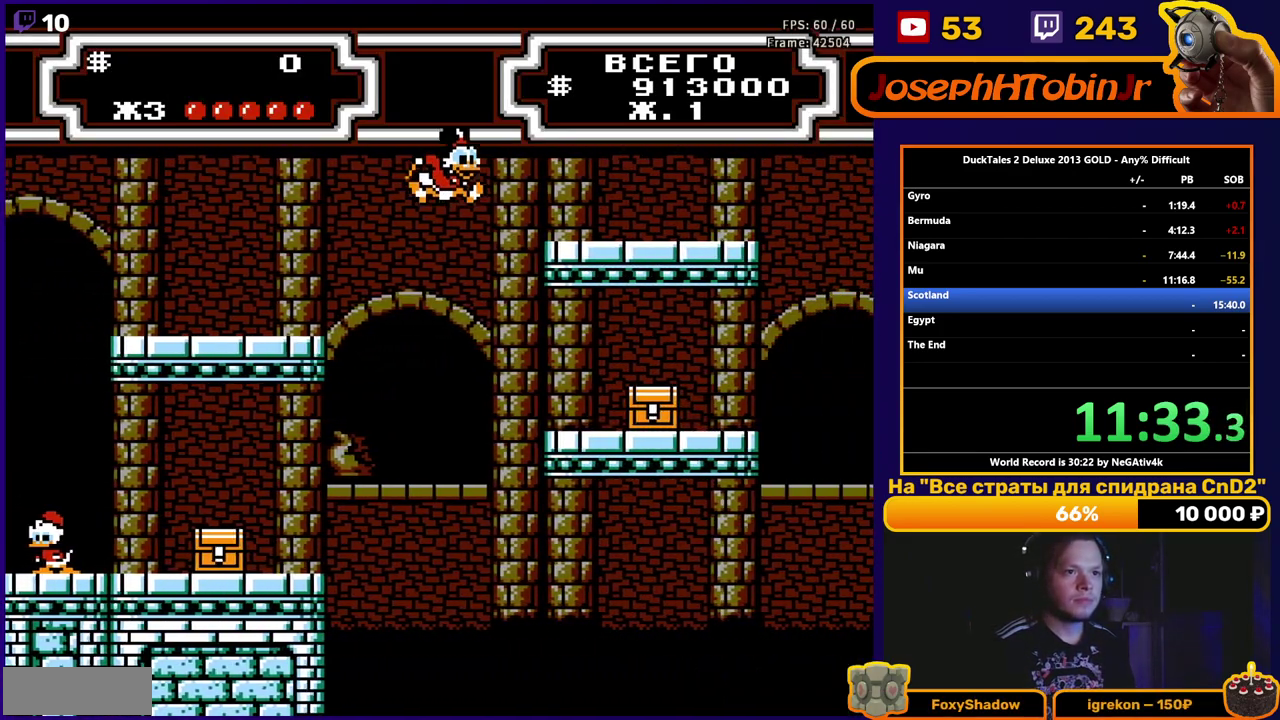
{"dt_ms": 500, "buttons": ["DPAD_RIGHT"], "events": [[300, "A", "up"]]}
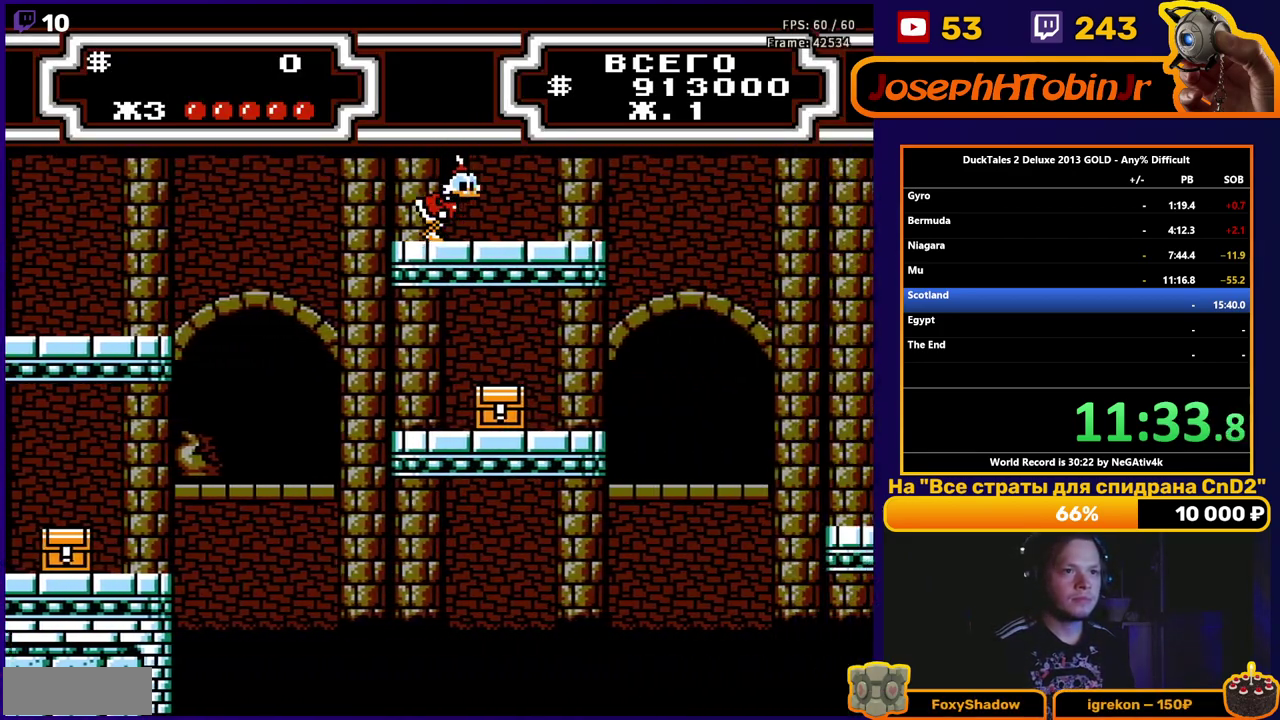
{"dt_ms": 500, "buttons": ["DPAD_RIGHT"], "events": []}
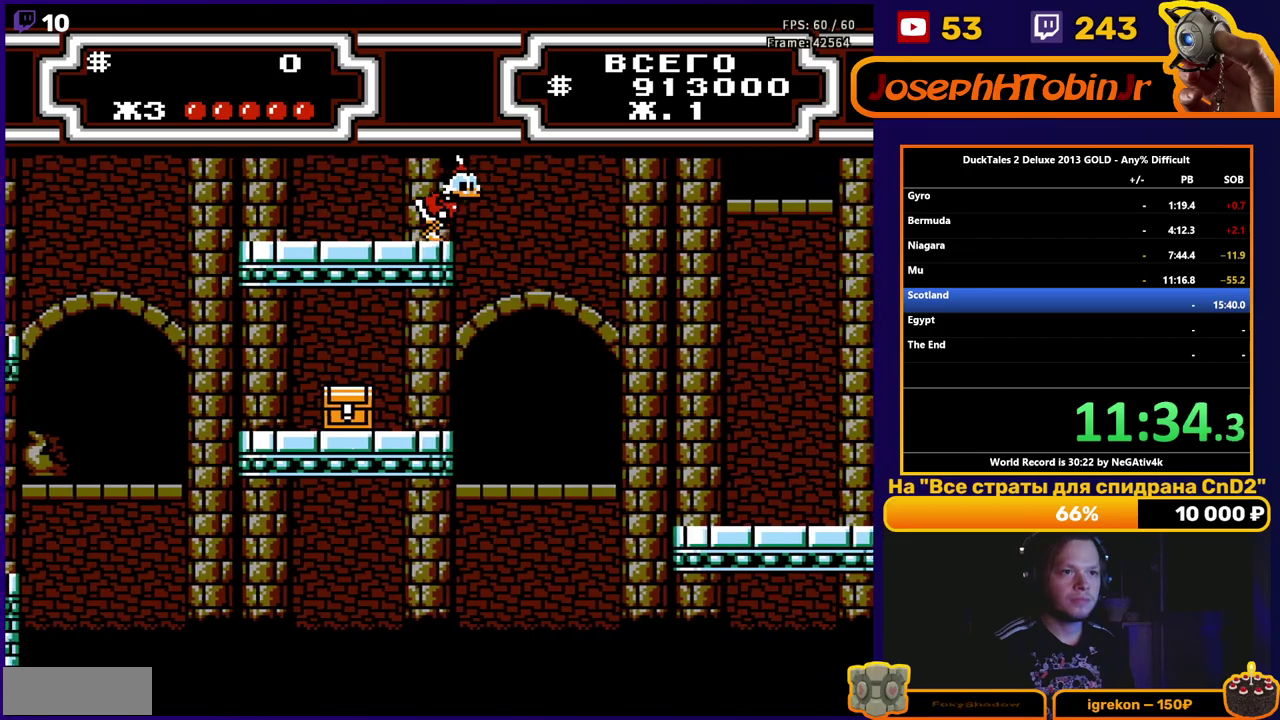
{"dt_ms": 500, "buttons": ["B", "DPAD_RIGHT"], "events": [[100, "A", "down"], [333, "A", "up"], [500, "B", "down"]]}
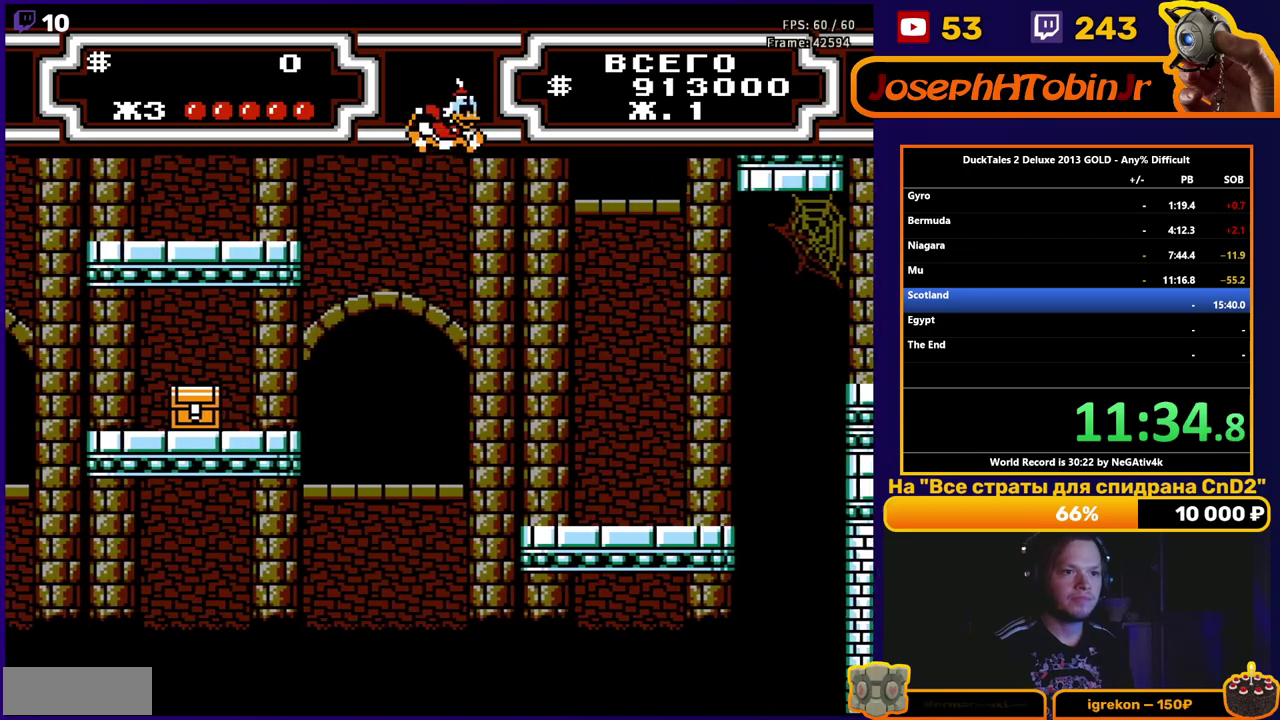
{"dt_ms": 500, "buttons": ["DPAD_RIGHT"], "events": [[500, "B", "up"]]}
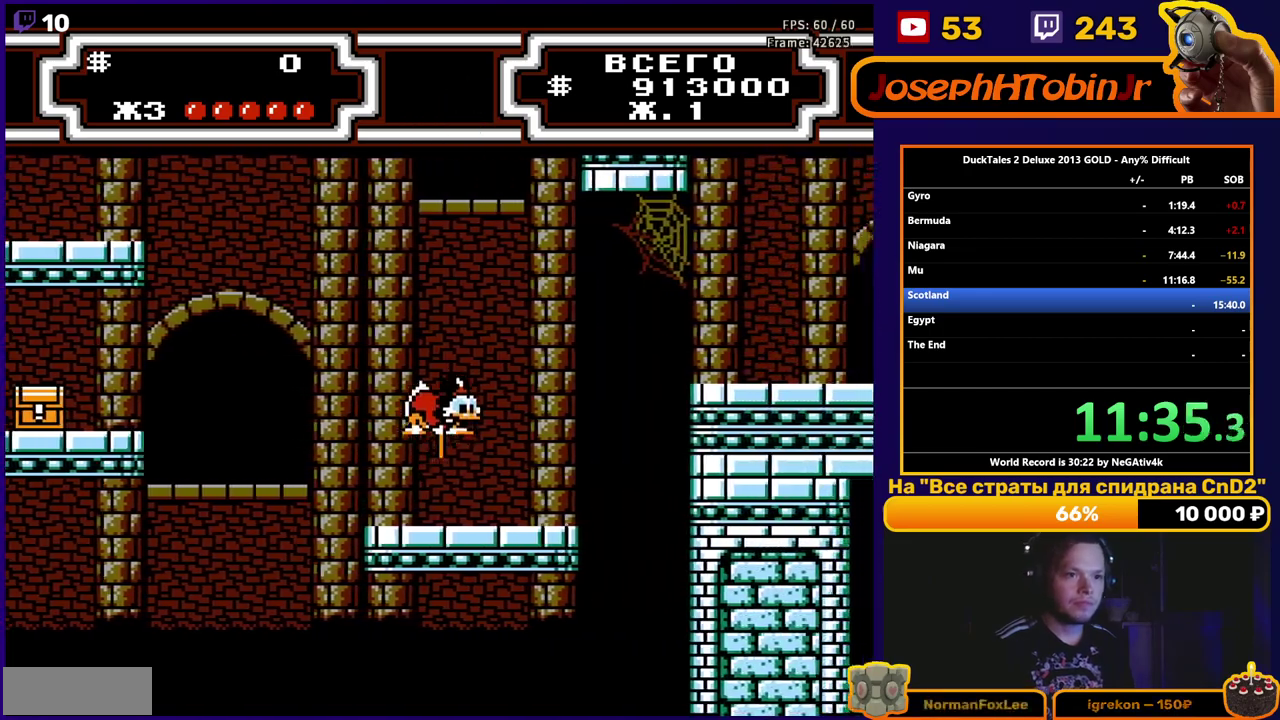
{"dt_ms": 500, "buttons": ["B", "DPAD_RIGHT"], "events": [[100, "B", "down"]]}
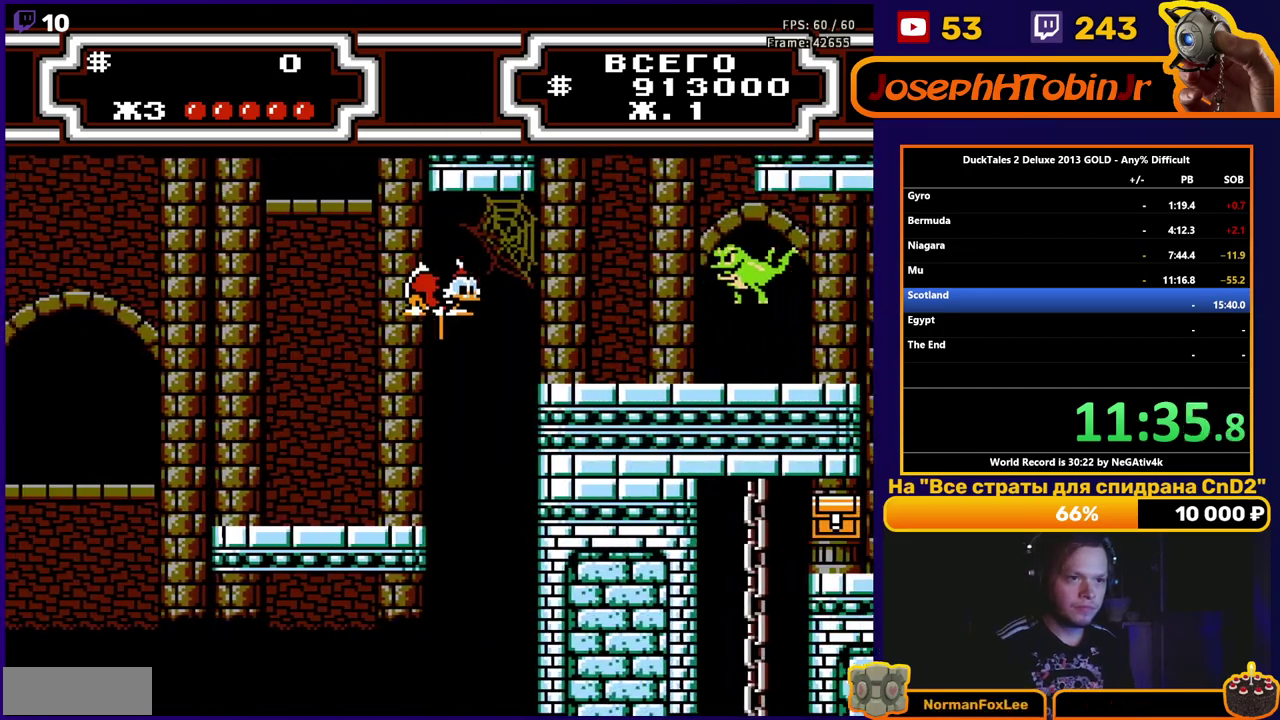
{"dt_ms": 500, "buttons": ["A", "DPAD_RIGHT"], "events": [[100, "B", "up"], [400, "A", "down"]]}
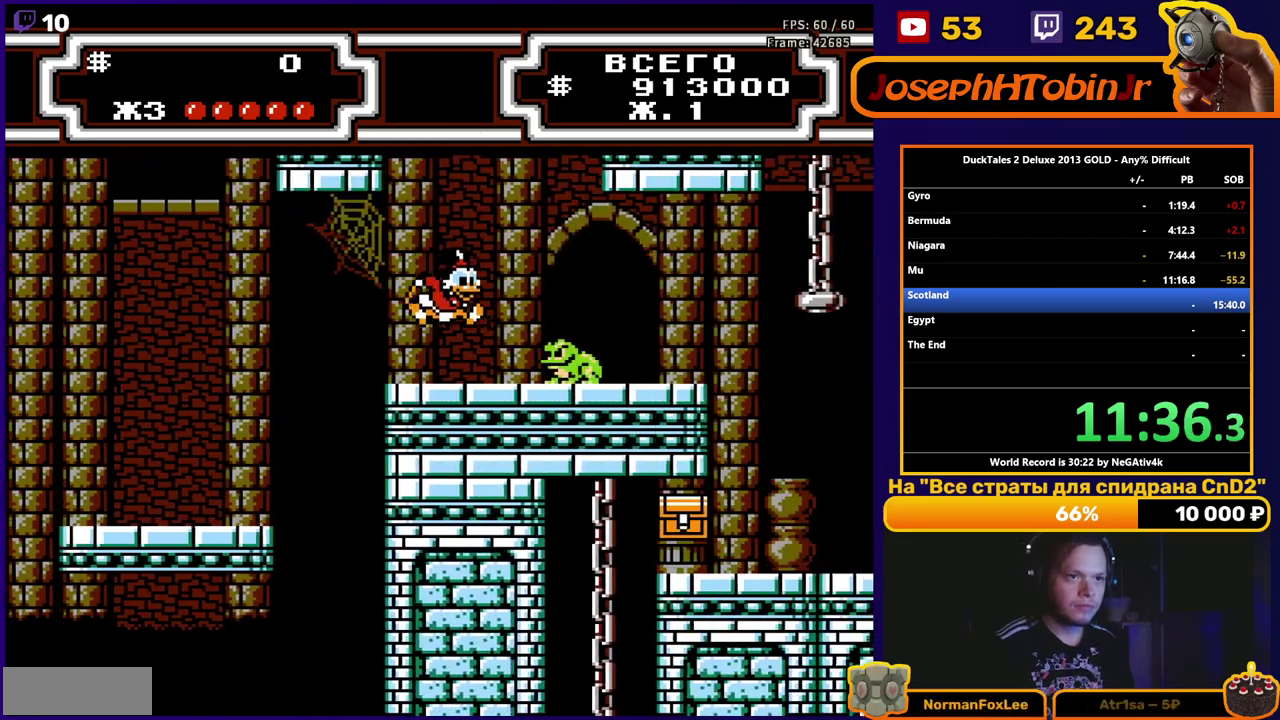
{"dt_ms": 500, "buttons": ["A", "DPAD_RIGHT"], "events": [[17, "B", "down"], [483, "B", "up"]]}
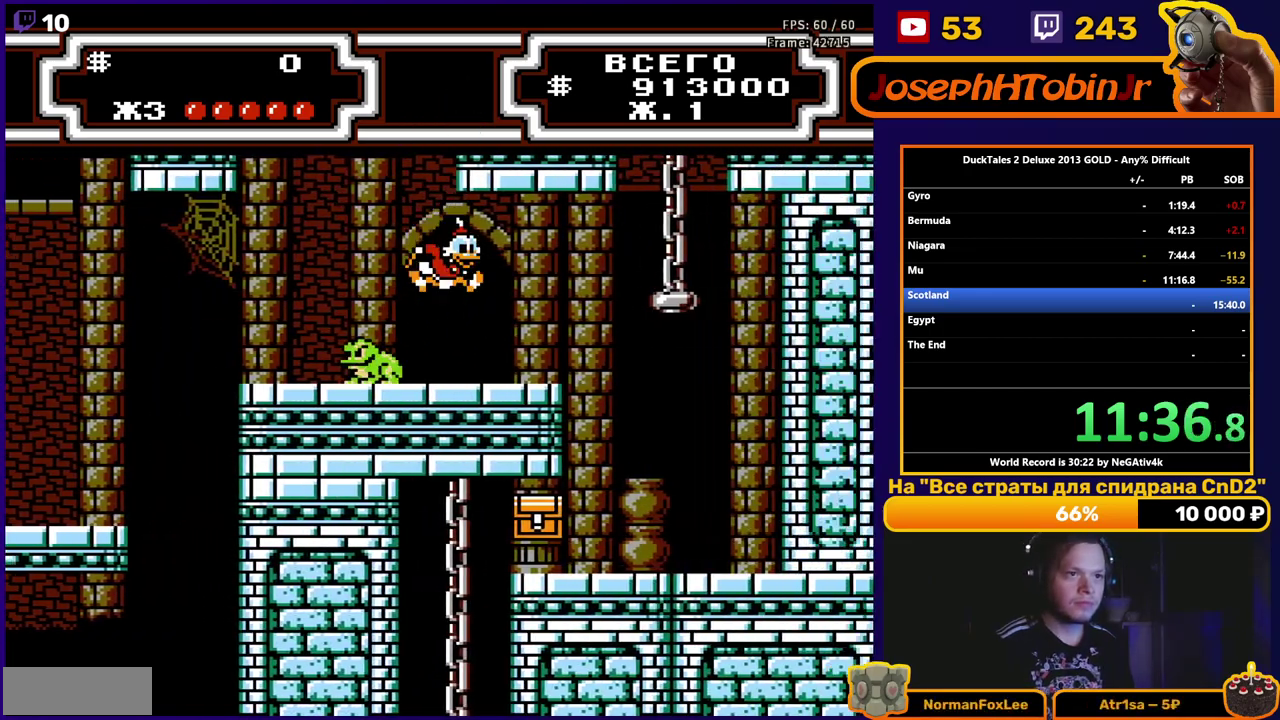
{"dt_ms": 500, "buttons": ["A", "DPAD_RIGHT"], "events": [[33, "A", "up"], [417, "A", "down"]]}
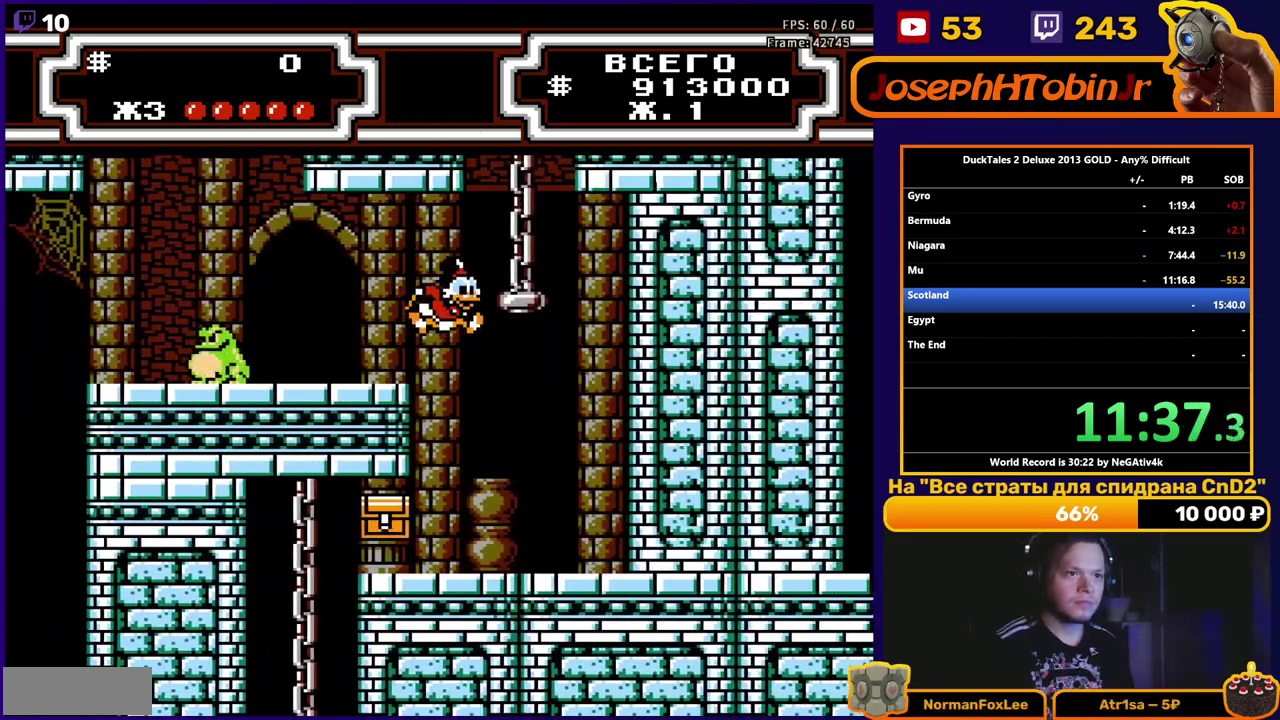
{"dt_ms": 500, "buttons": [], "events": [[33, "DPAD_UP", "down"], [400, "A", "up"], [417, "DPAD_RIGHT", "up"], [500, "DPAD_UP", "up"]]}
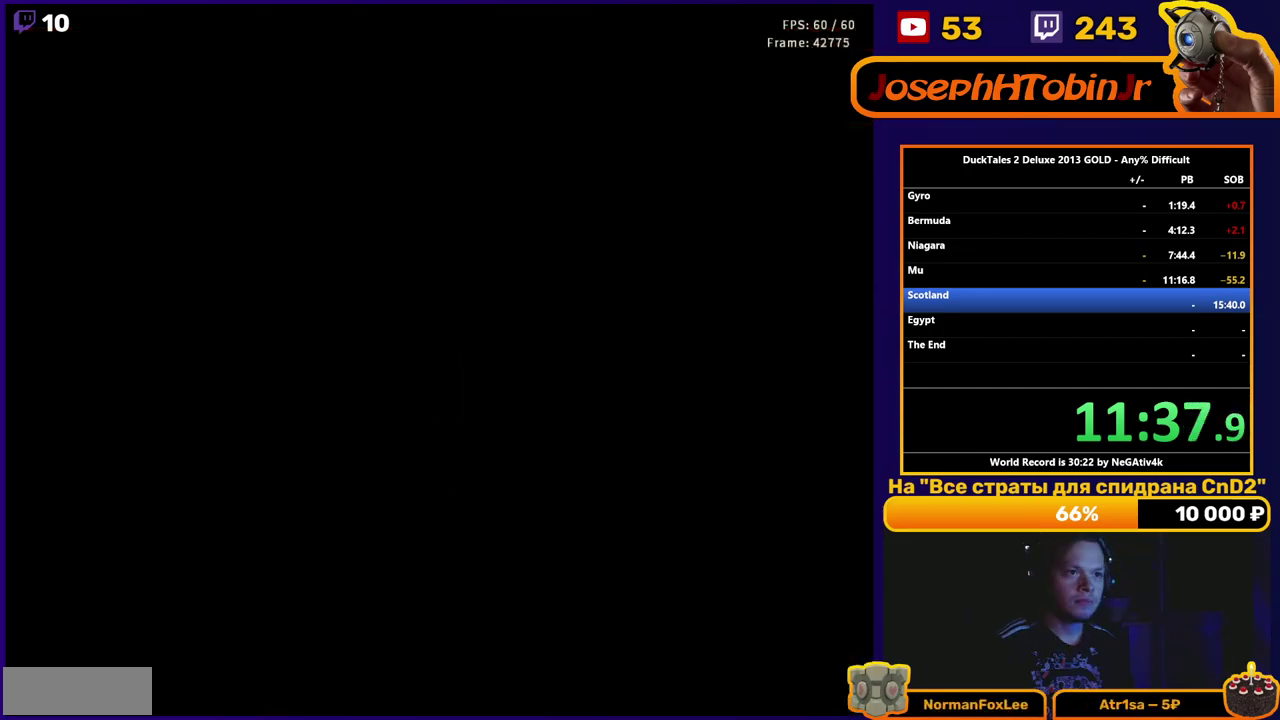
{"dt_ms": 500, "buttons": ["DPAD_UP"], "events": [[183, "DPAD_UP", "down"]]}
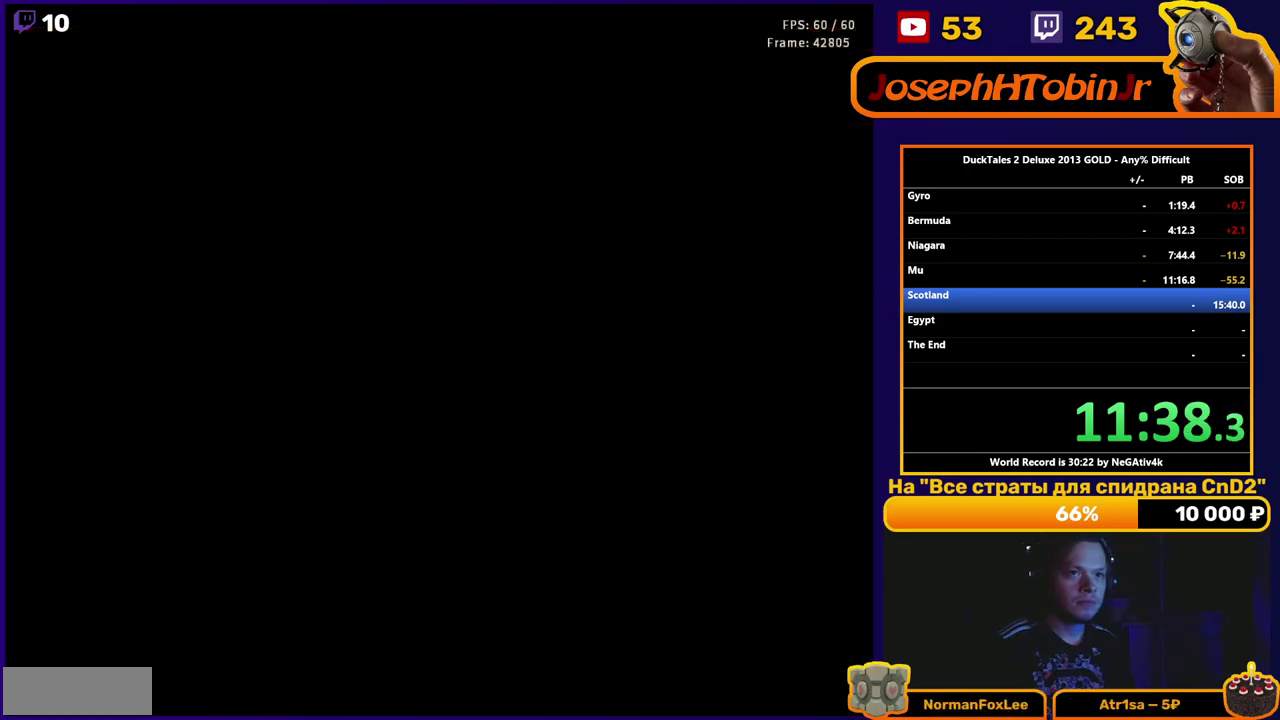
{"dt_ms": 500, "buttons": ["DPAD_UP"], "events": []}
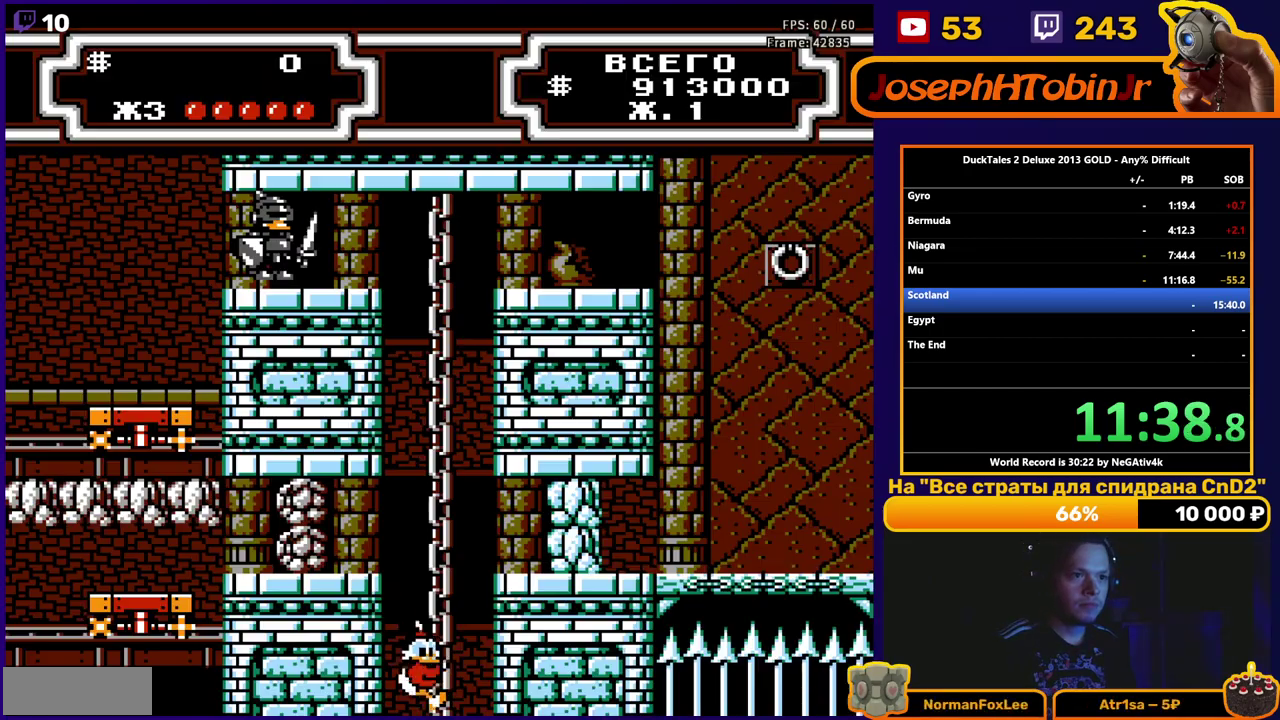
{"dt_ms": 1000, "buttons": ["DPAD_LEFT"], "events": [[567, "DPAD_LEFT", "down"], [583, "A", "down"], [600, "DPAD_UP", "up"], [650, "A", "up"]]}
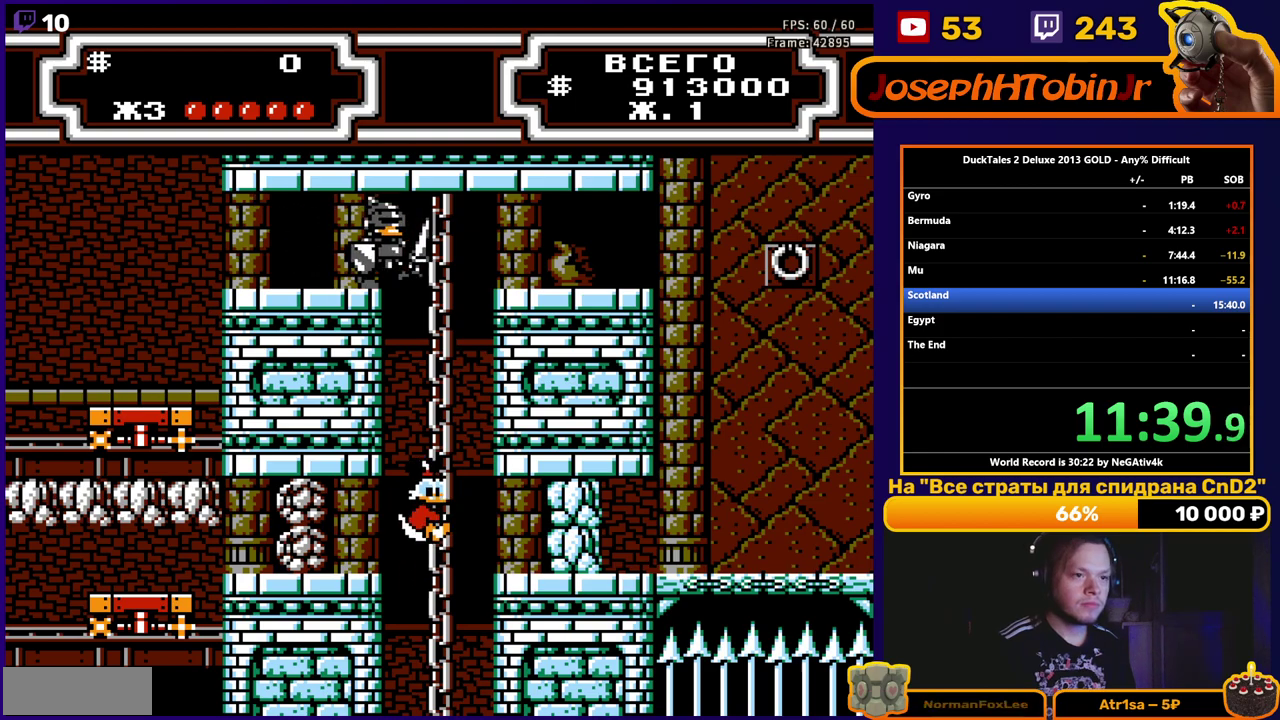
{"dt_ms": 500, "buttons": ["DPAD_LEFT"], "events": [[17, "A", "down"], [117, "A", "up"]]}
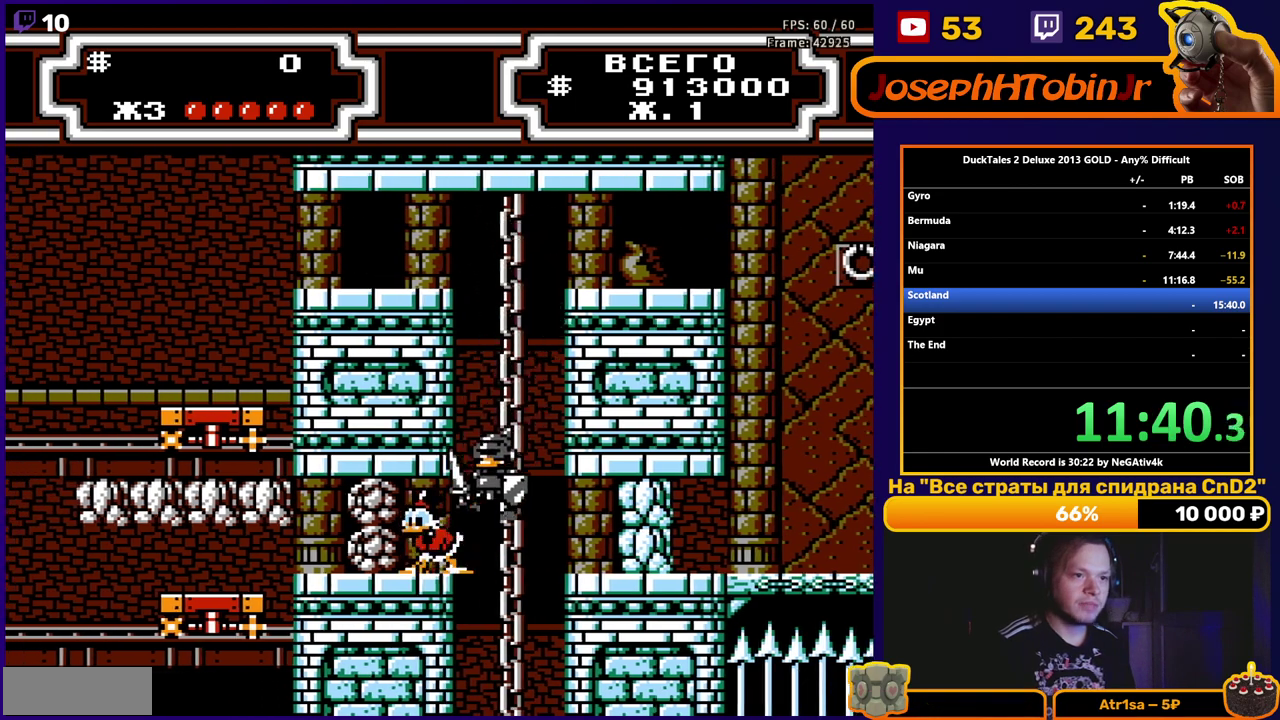
{"dt_ms": 500, "buttons": ["B", "DPAD_LEFT"], "events": [[300, "B", "down"], [367, "B", "up"], [450, "B", "down"]]}
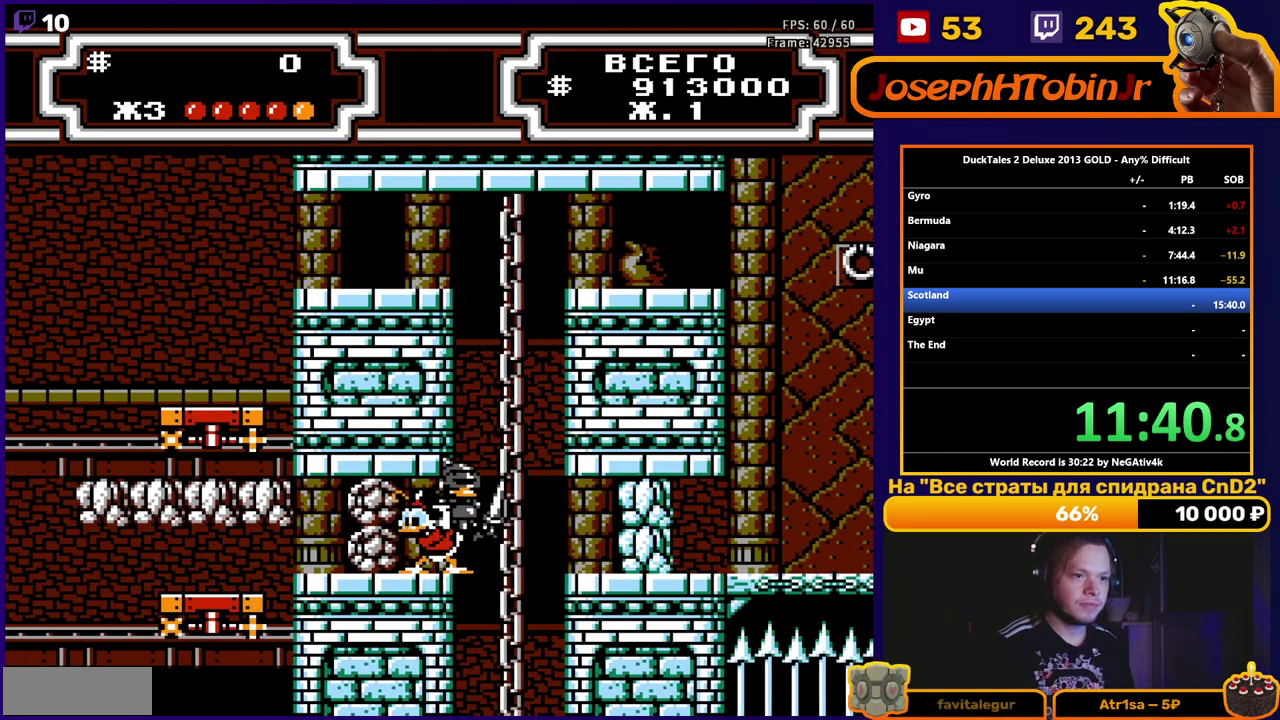
{"dt_ms": 500, "buttons": ["DPAD_LEFT"], "events": [[17, "B", "up"], [67, "B", "down"], [150, "B", "up"], [200, "B", "down"], [300, "B", "up"]]}
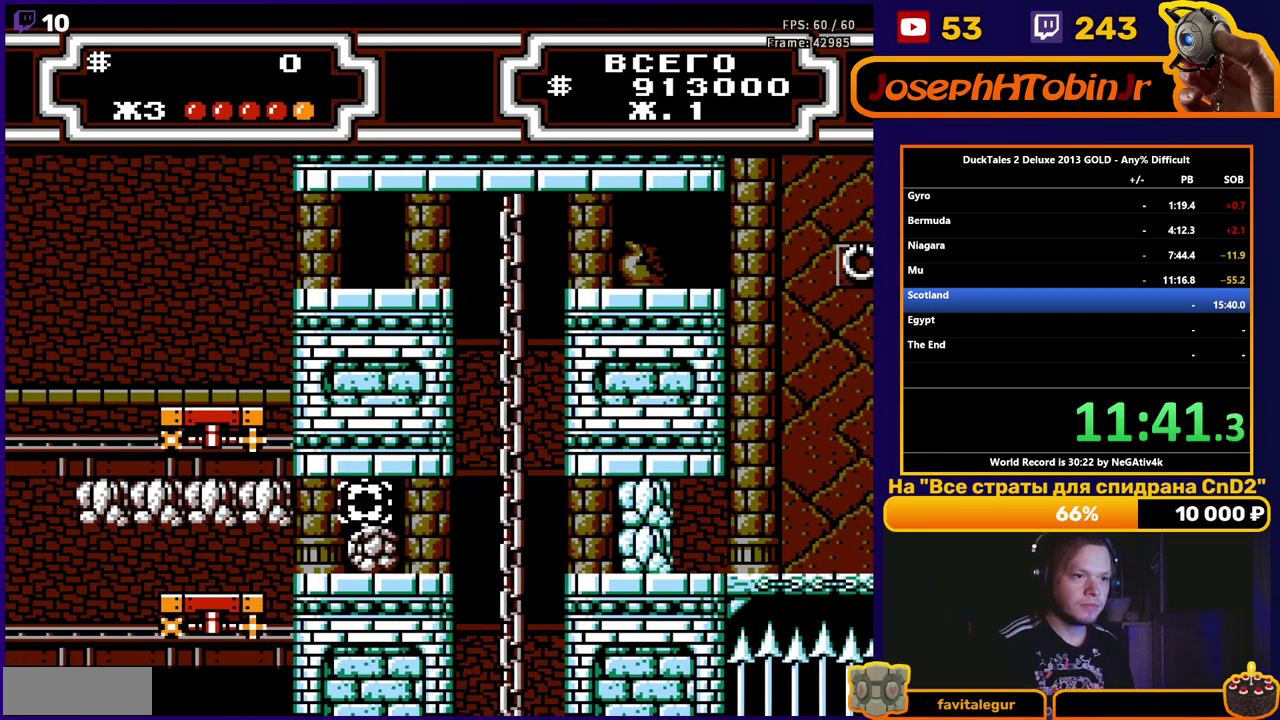
{"dt_ms": 500, "buttons": ["B", "DPAD_LEFT"], "events": [[450, "B", "down"]]}
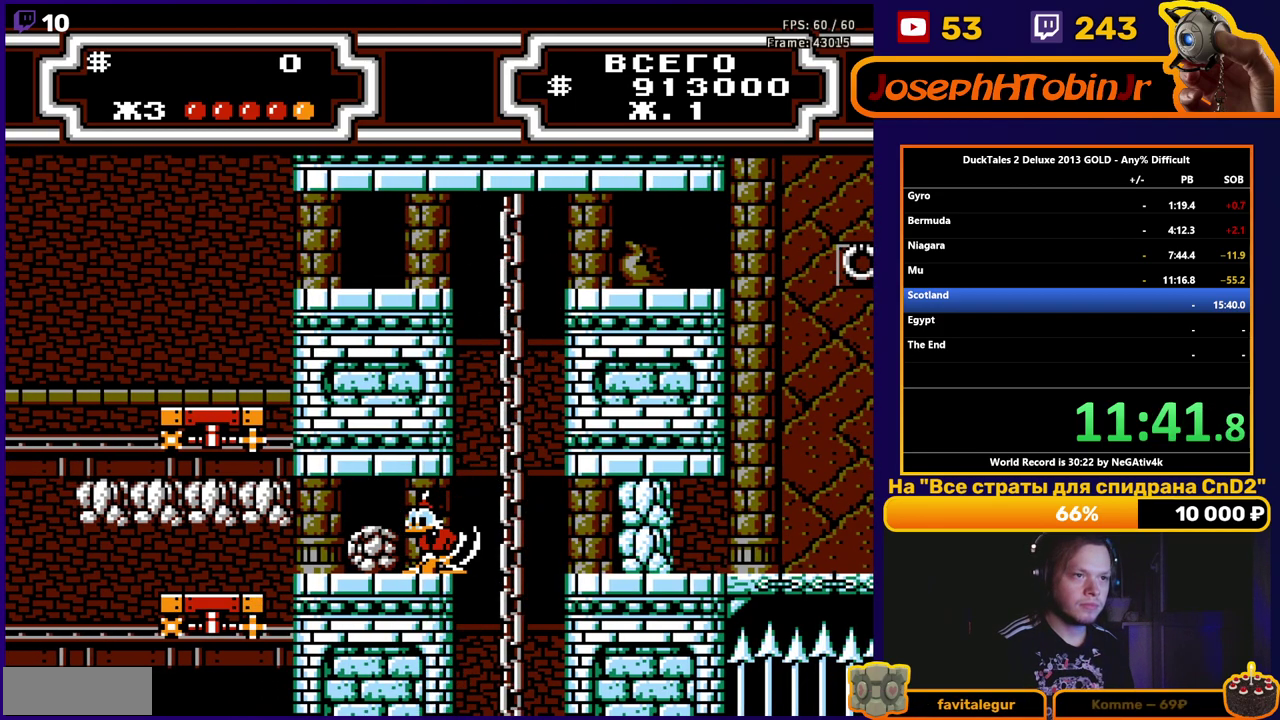
{"dt_ms": 500, "buttons": ["DPAD_LEFT"], "events": [[17, "B", "up"], [67, "B", "down"], [150, "B", "up"]]}
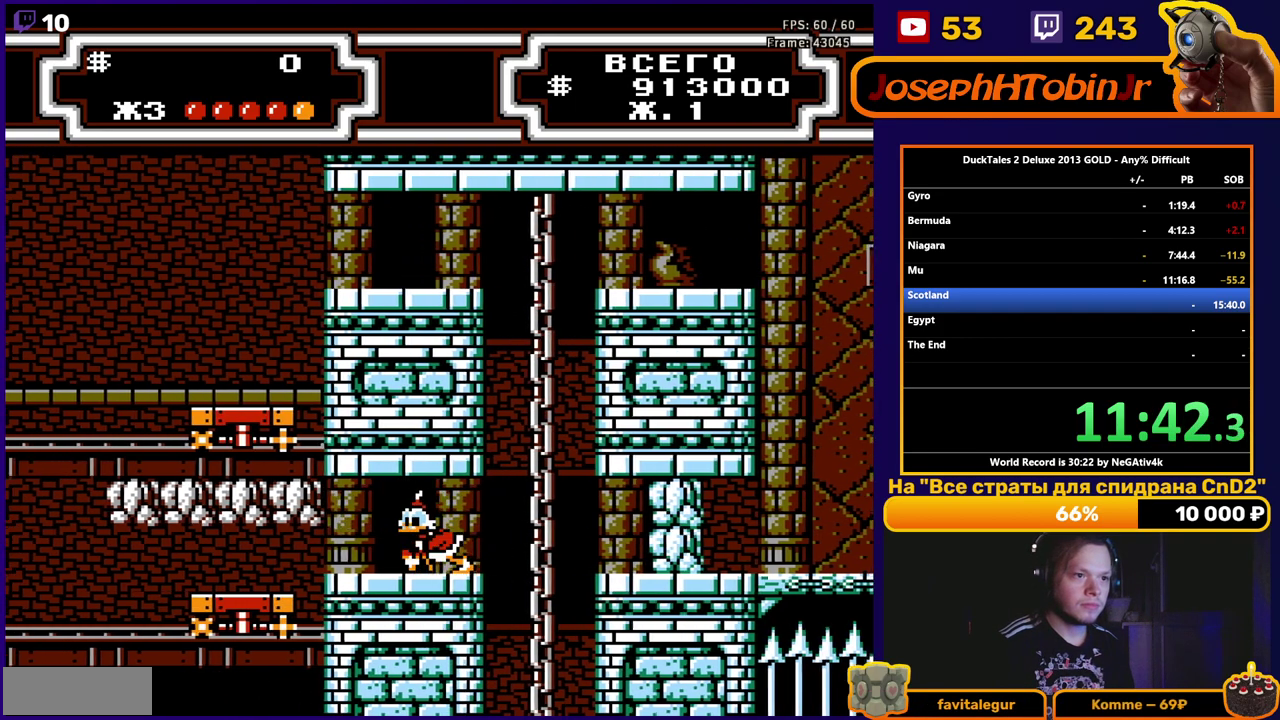
{"dt_ms": 500, "buttons": ["B", "DPAD_LEFT"], "events": [[467, "B", "down"]]}
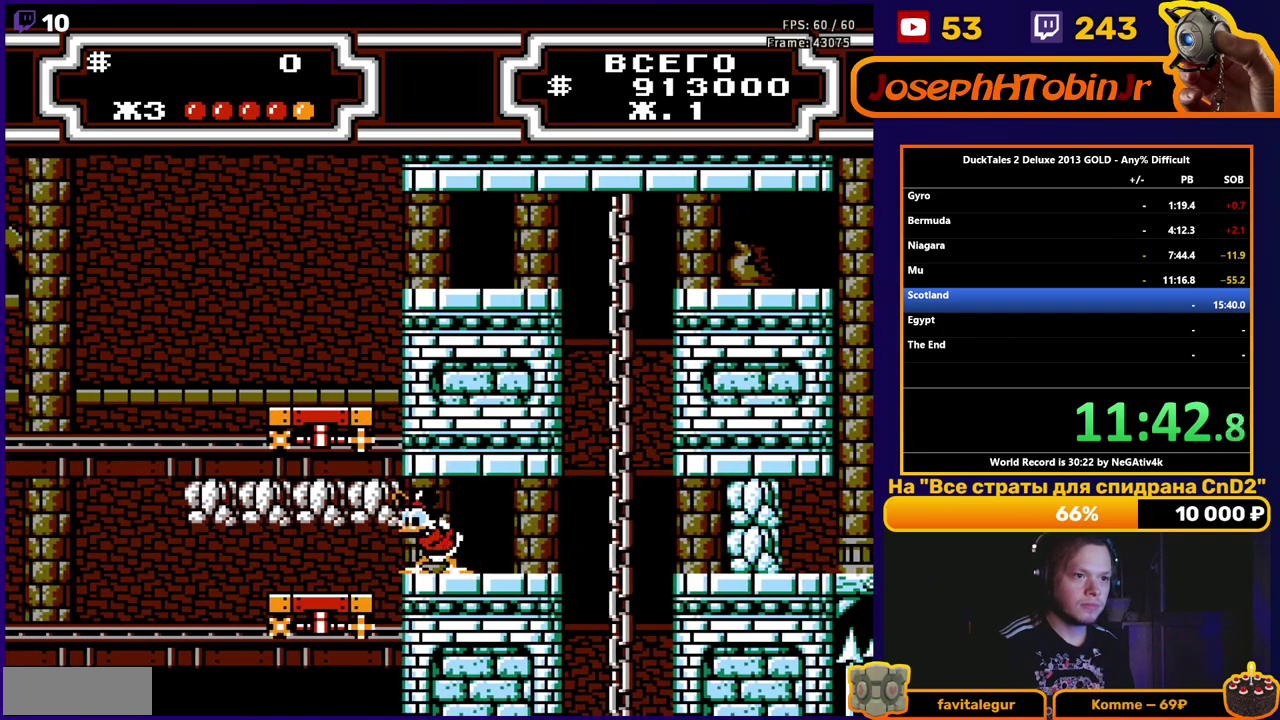
{"dt_ms": 500, "buttons": ["DPAD_LEFT"], "events": [[33, "B", "up"], [100, "B", "down"], [200, "B", "up"]]}
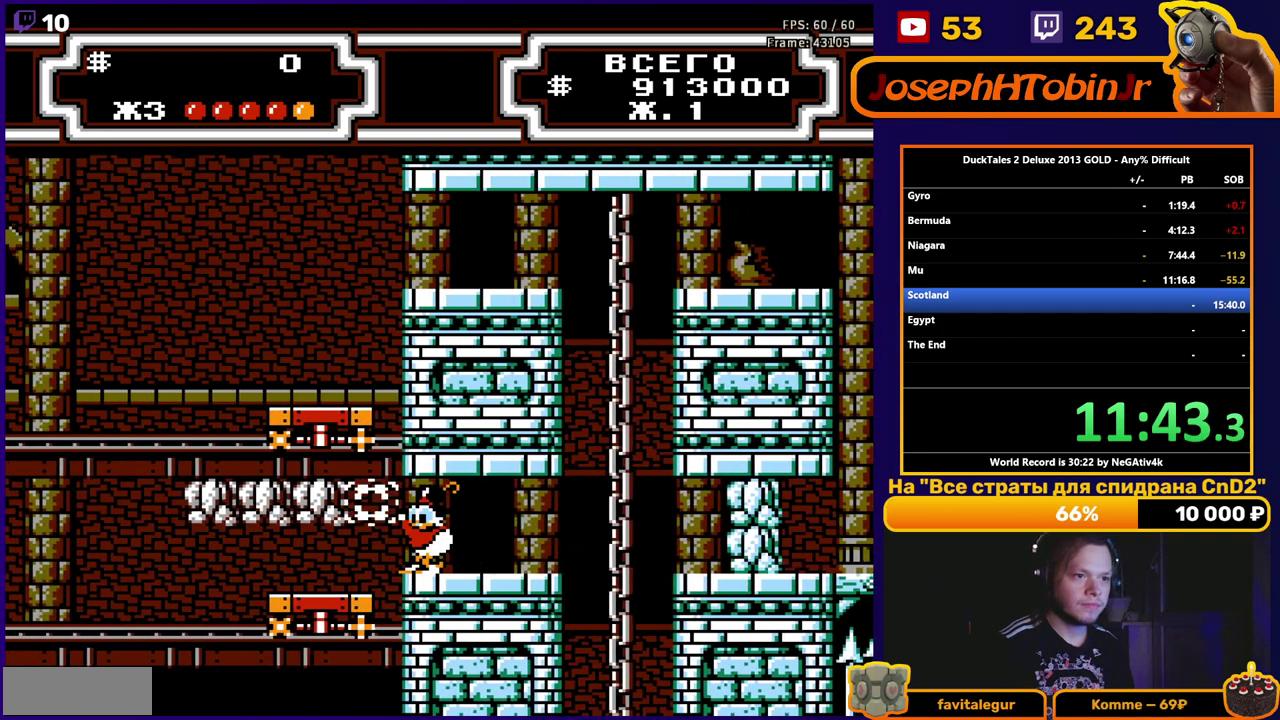
{"dt_ms": 500, "buttons": ["DPAD_LEFT"], "events": [[350, "B", "down"], [433, "B", "up"]]}
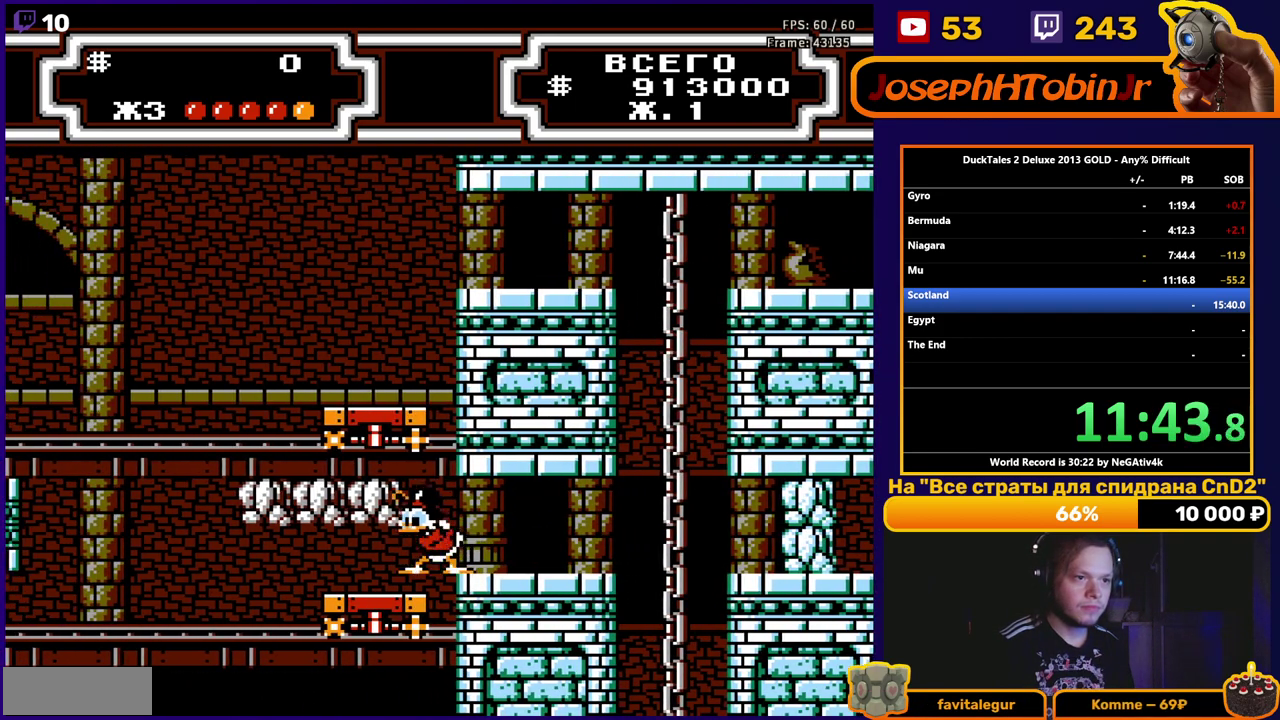
{"dt_ms": 500, "buttons": ["DPAD_RIGHT"], "events": [[67, "DPAD_LEFT", "up"], [117, "DPAD_RIGHT", "down"]]}